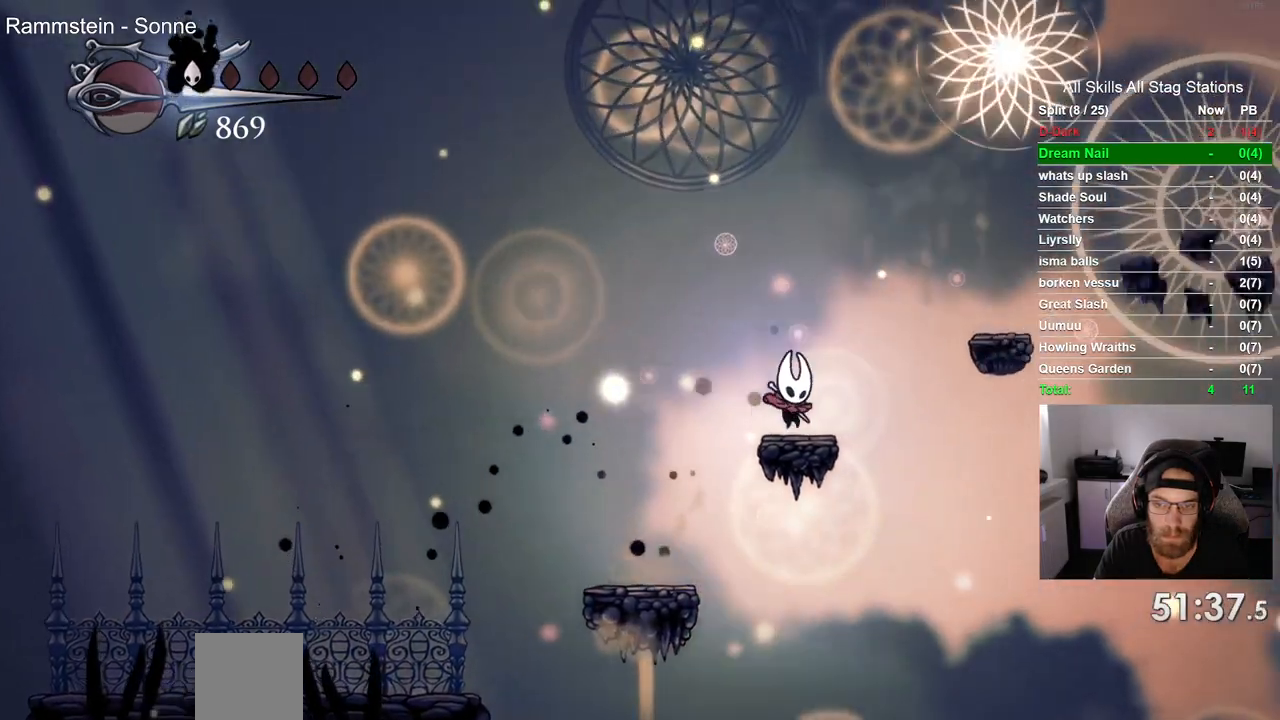
Gameplay with a controller (PlayStation layout); each line is a JSON object with the inputs held at the frame after it (dt_ms = milliseconds from this image to that frame). "events" lists button and stick changes between this image and that frame as [ms after this image, input, new state], when the widget could be followed in between. Not read: CROSS L1 R1.
{"dt_ms": 500, "buttons": ["DPAD_RIGHT"], "left_stick": "center", "right_stick": "center", "events": []}
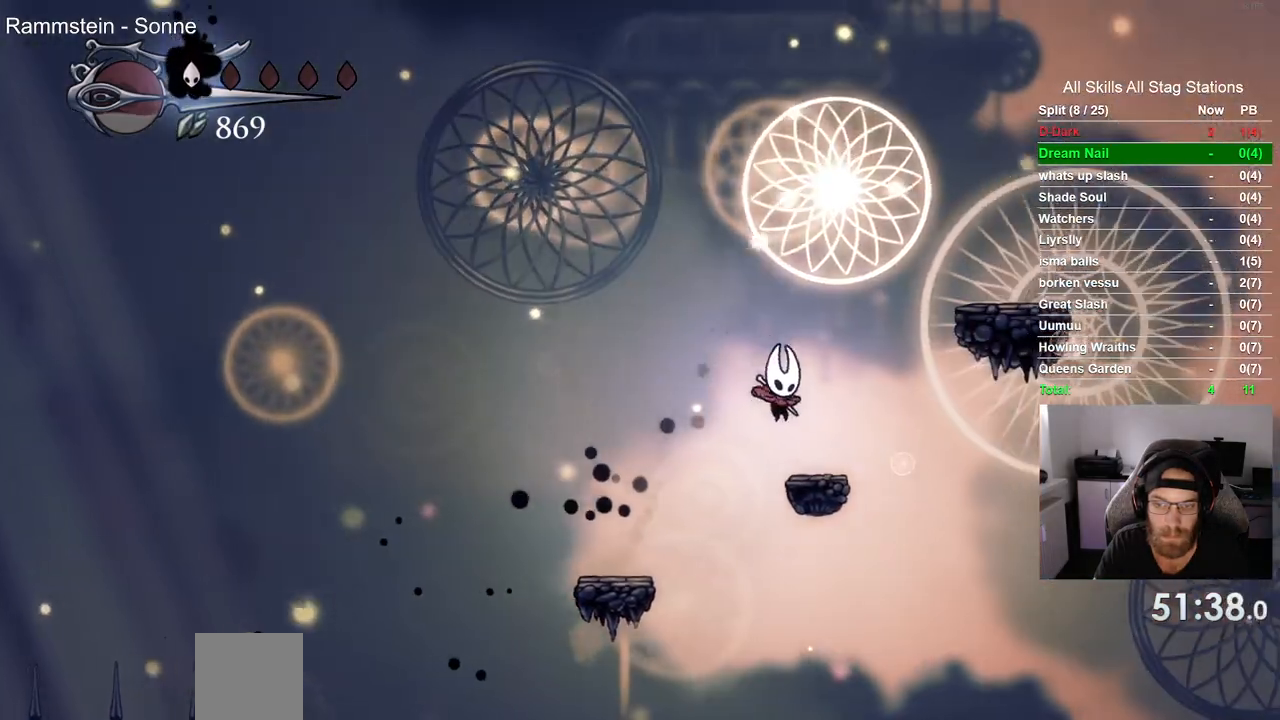
{"dt_ms": 500, "buttons": ["DPAD_RIGHT"], "left_stick": "center", "right_stick": "center", "events": []}
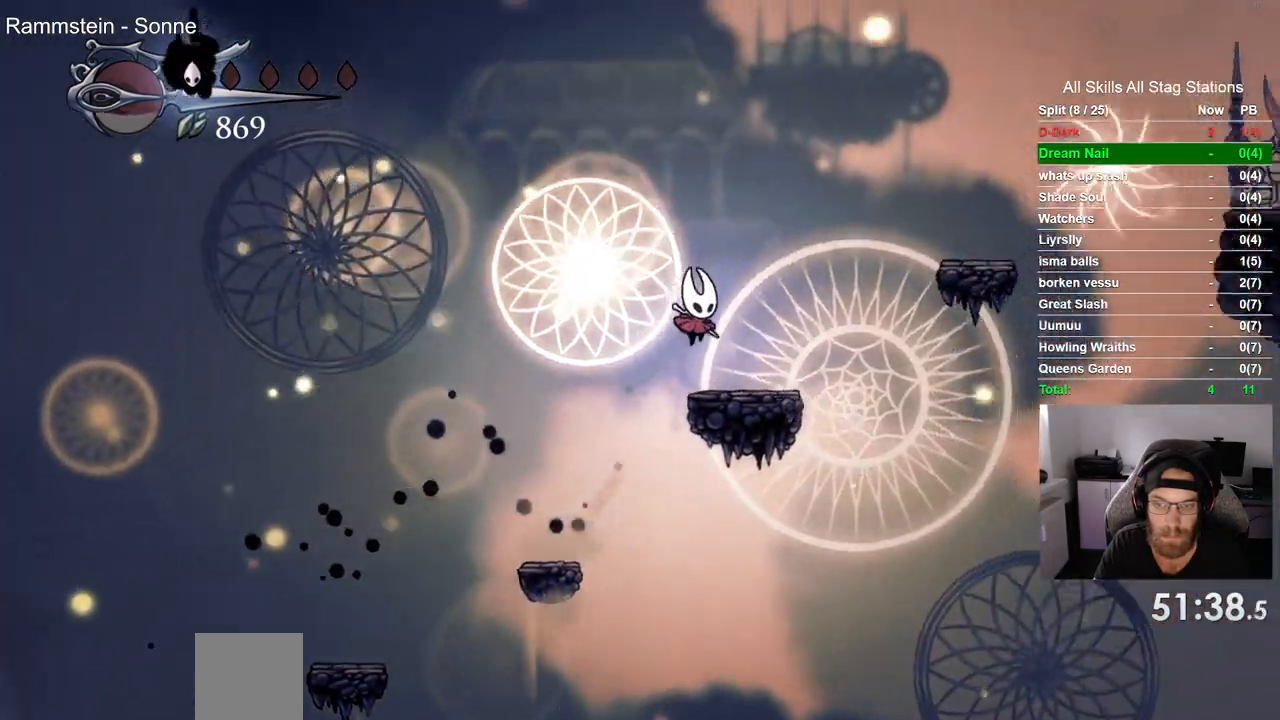
{"dt_ms": 500, "buttons": ["DPAD_RIGHT"], "left_stick": "center", "right_stick": "center", "events": []}
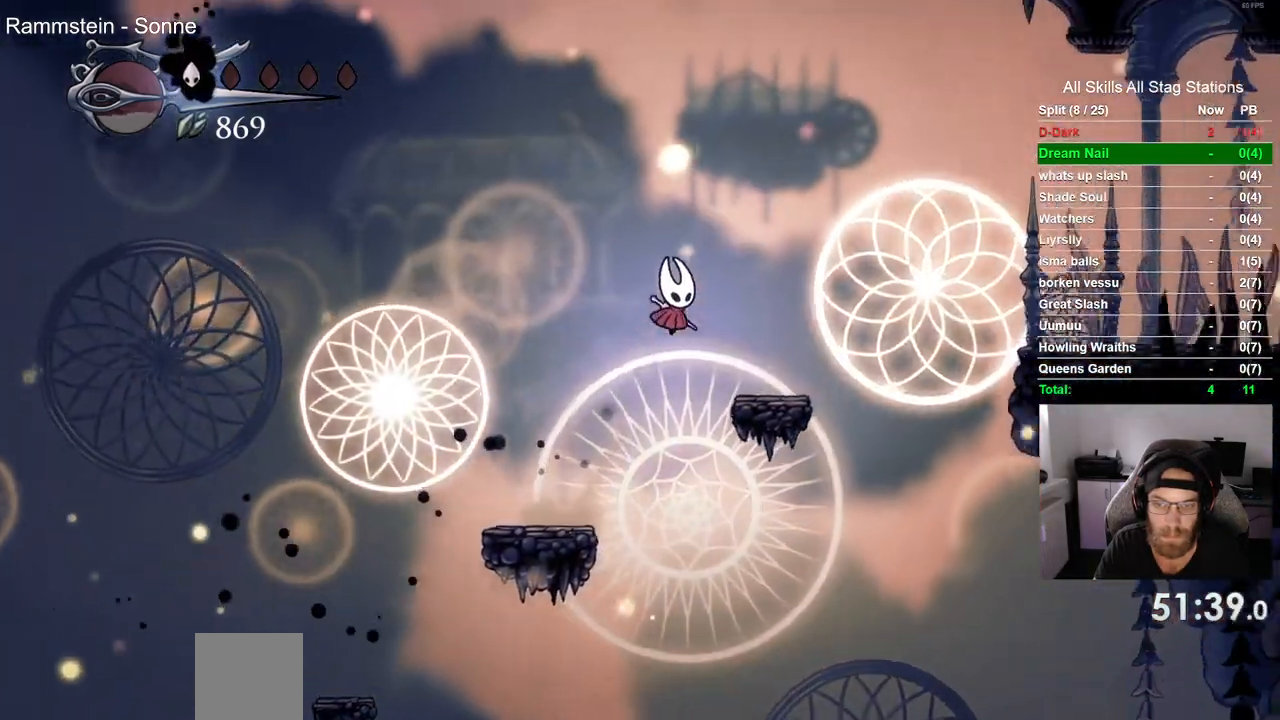
{"dt_ms": 500, "buttons": ["R2", "DPAD_RIGHT"], "left_stick": "center", "right_stick": "center", "events": [[433, "R2", "down"]]}
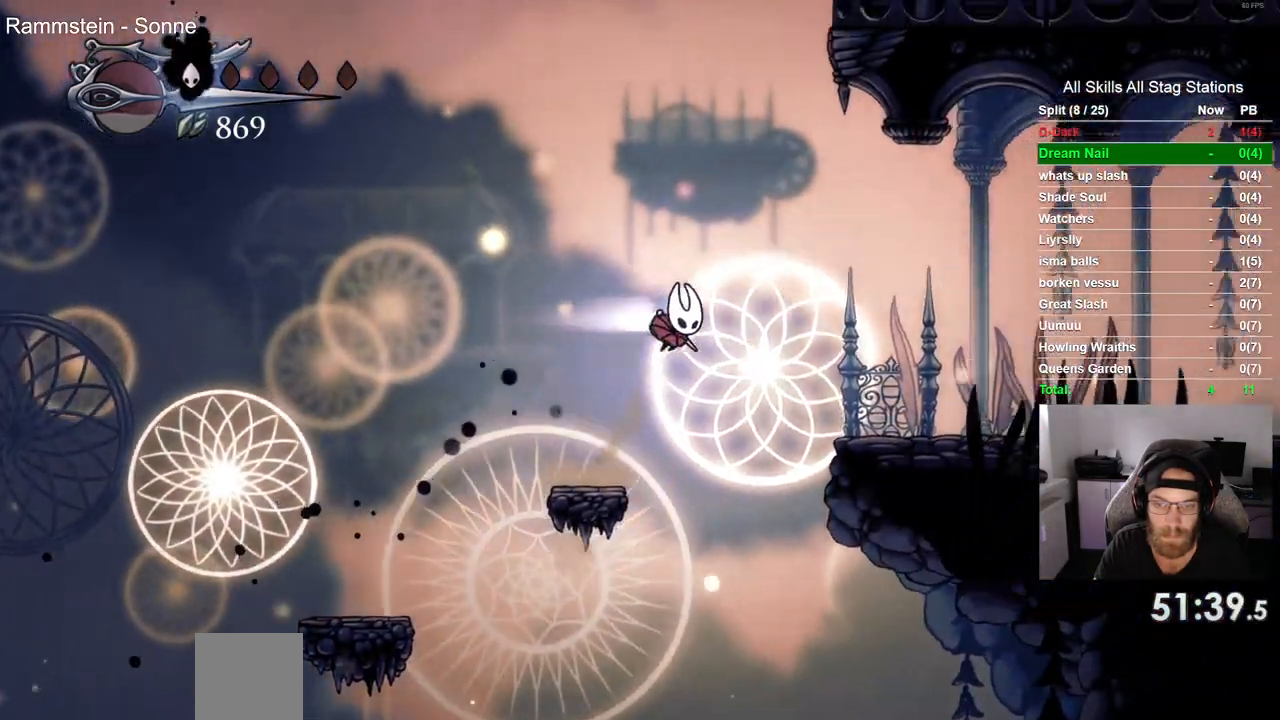
{"dt_ms": 500, "buttons": ["R2", "DPAD_RIGHT"], "left_stick": "center", "right_stick": "center"}
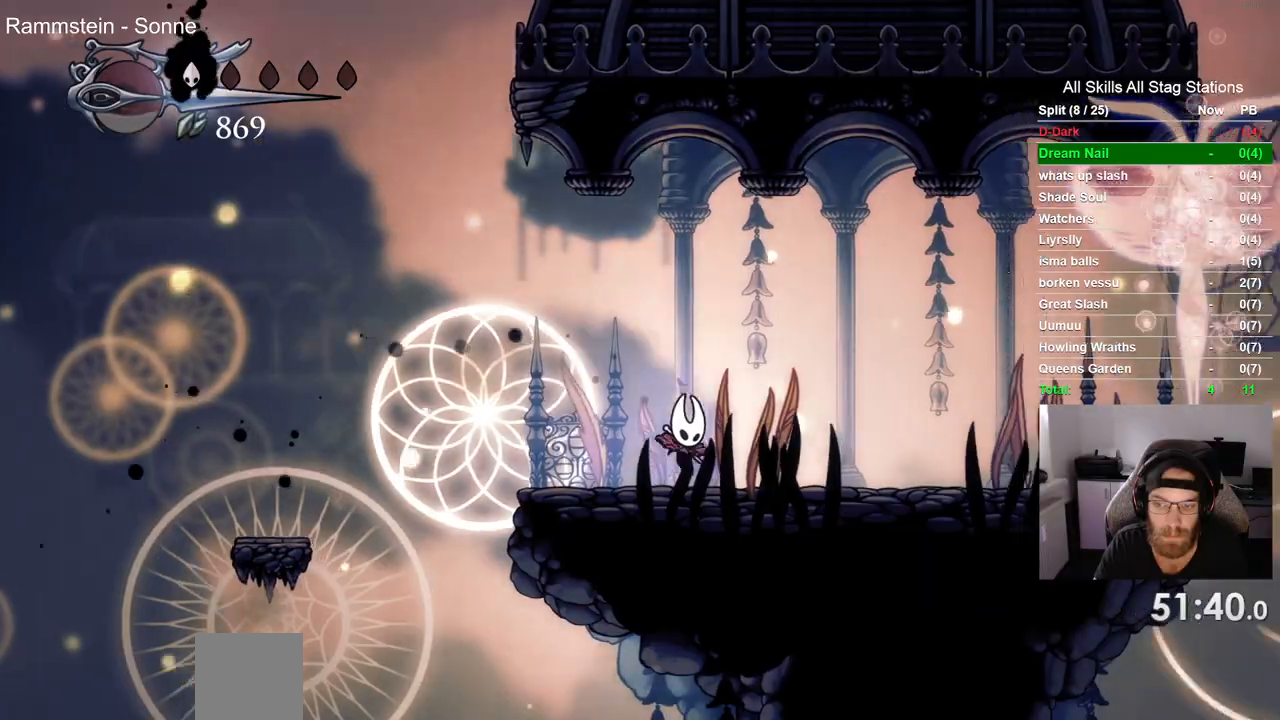
{"dt_ms": 500, "buttons": ["DPAD_RIGHT"], "left_stick": "center", "right_stick": "center", "events": [[200, "R2", "up"]]}
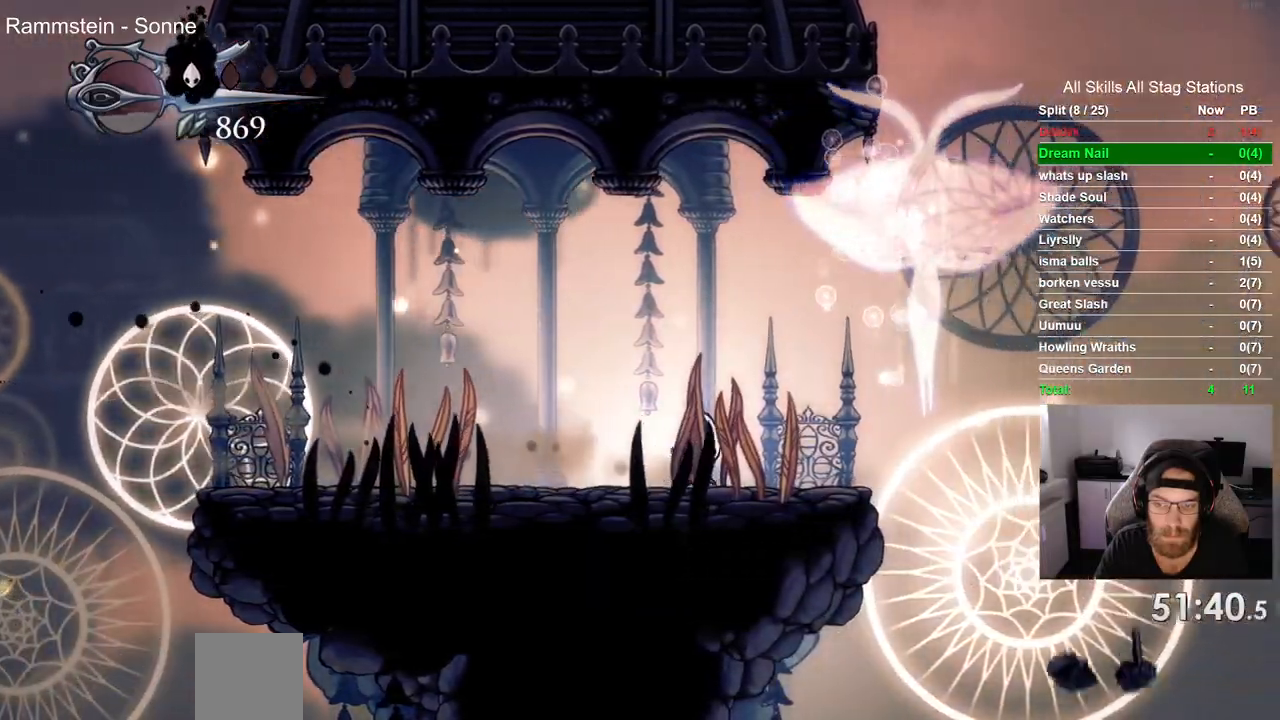
{"dt_ms": 500, "buttons": ["DPAD_RIGHT"], "left_stick": "center", "right_stick": "center", "events": []}
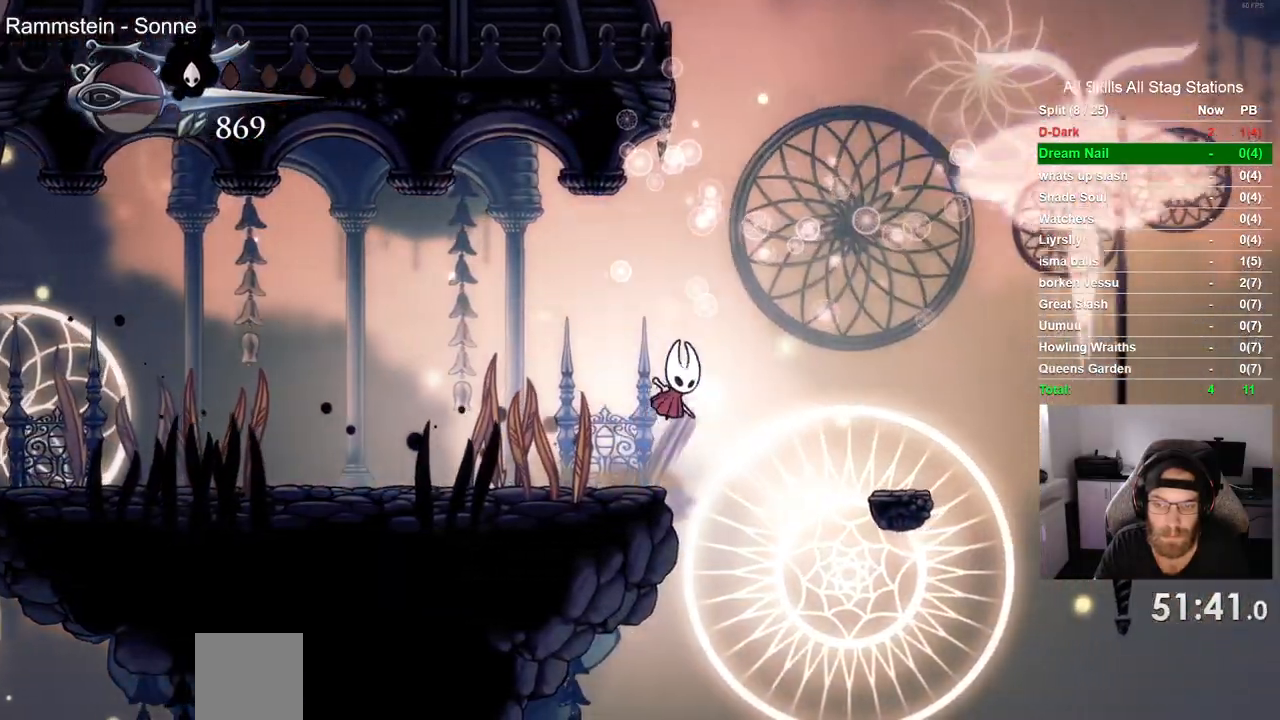
{"dt_ms": 1000, "buttons": ["DPAD_RIGHT"], "left_stick": "up", "right_stick": "center"}
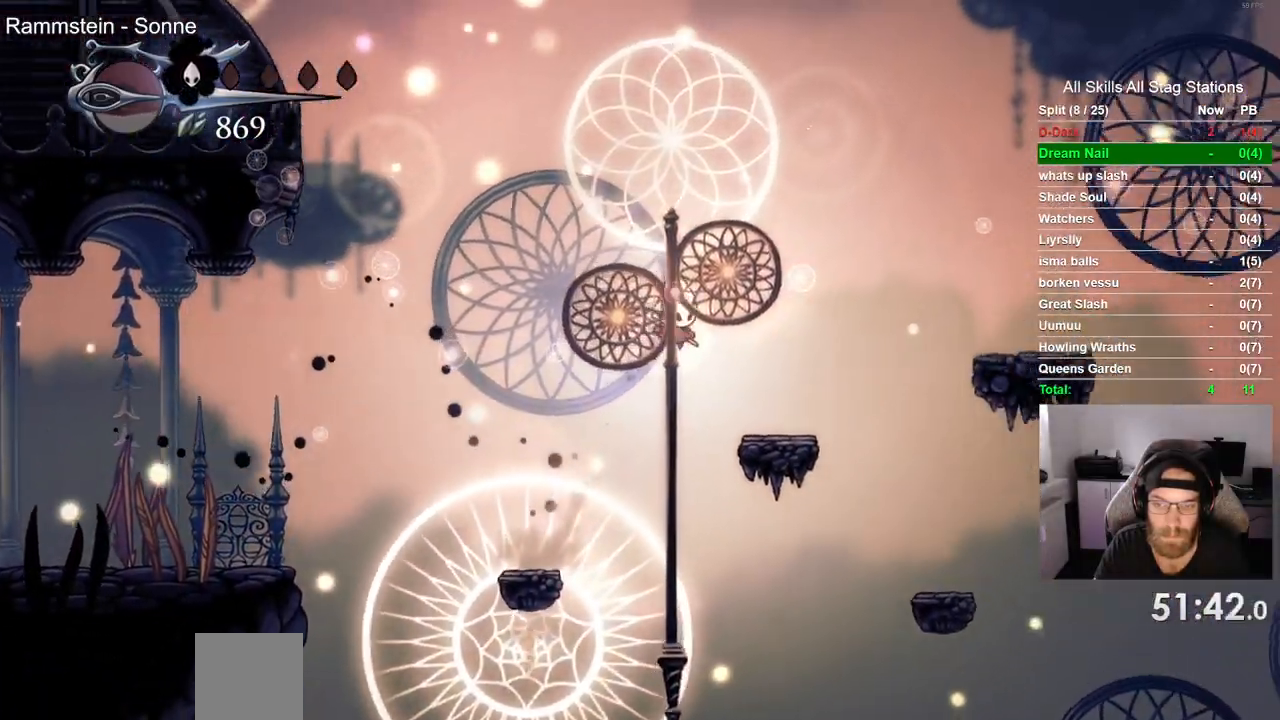
{"dt_ms": 500, "buttons": ["DPAD_RIGHT"], "left_stick": "center", "right_stick": "center", "events": [[167, "left_stick", "center"]]}
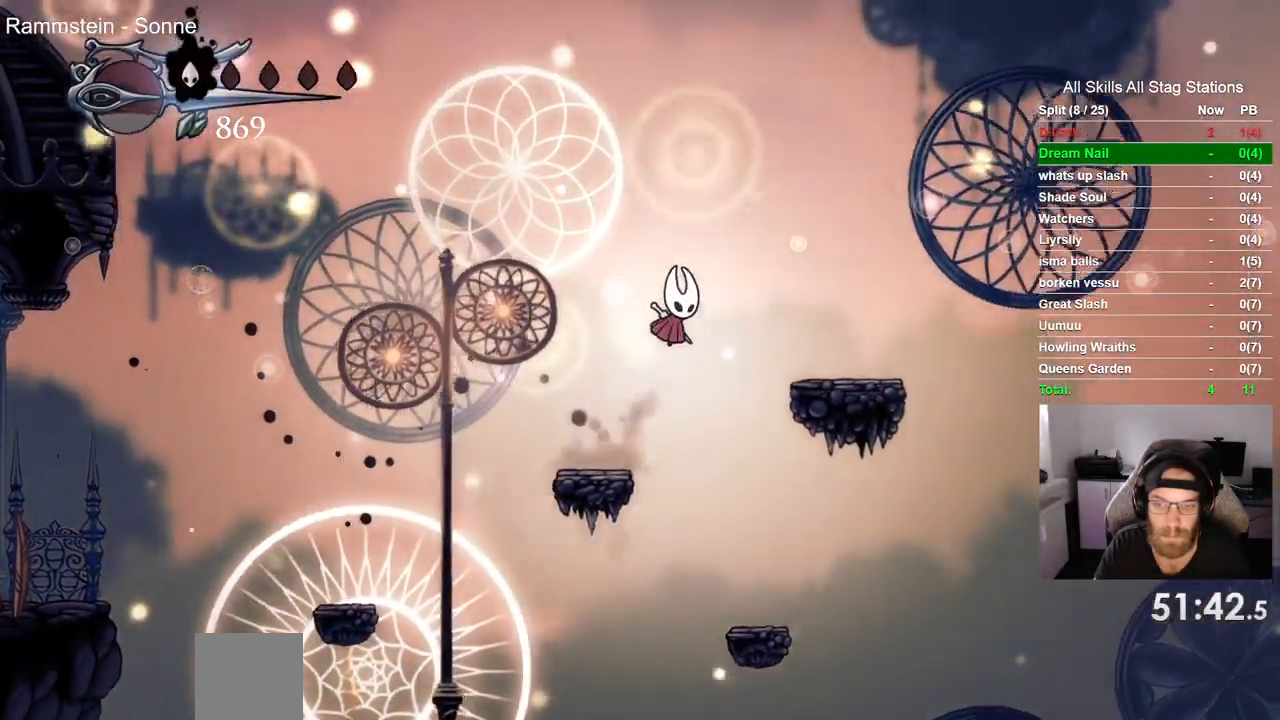
{"dt_ms": 500, "buttons": ["DPAD_RIGHT"], "left_stick": "center", "right_stick": "center", "events": []}
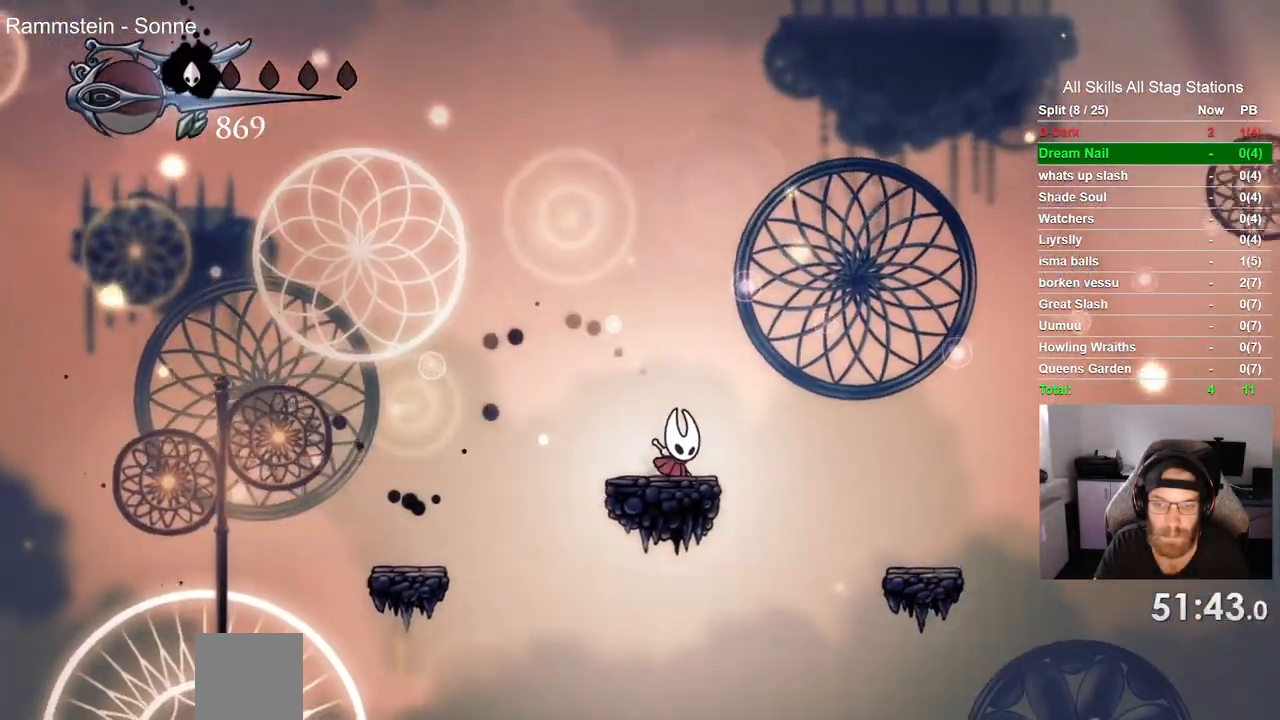
{"dt_ms": 500, "buttons": ["DPAD_RIGHT"], "left_stick": "center", "right_stick": "center", "events": []}
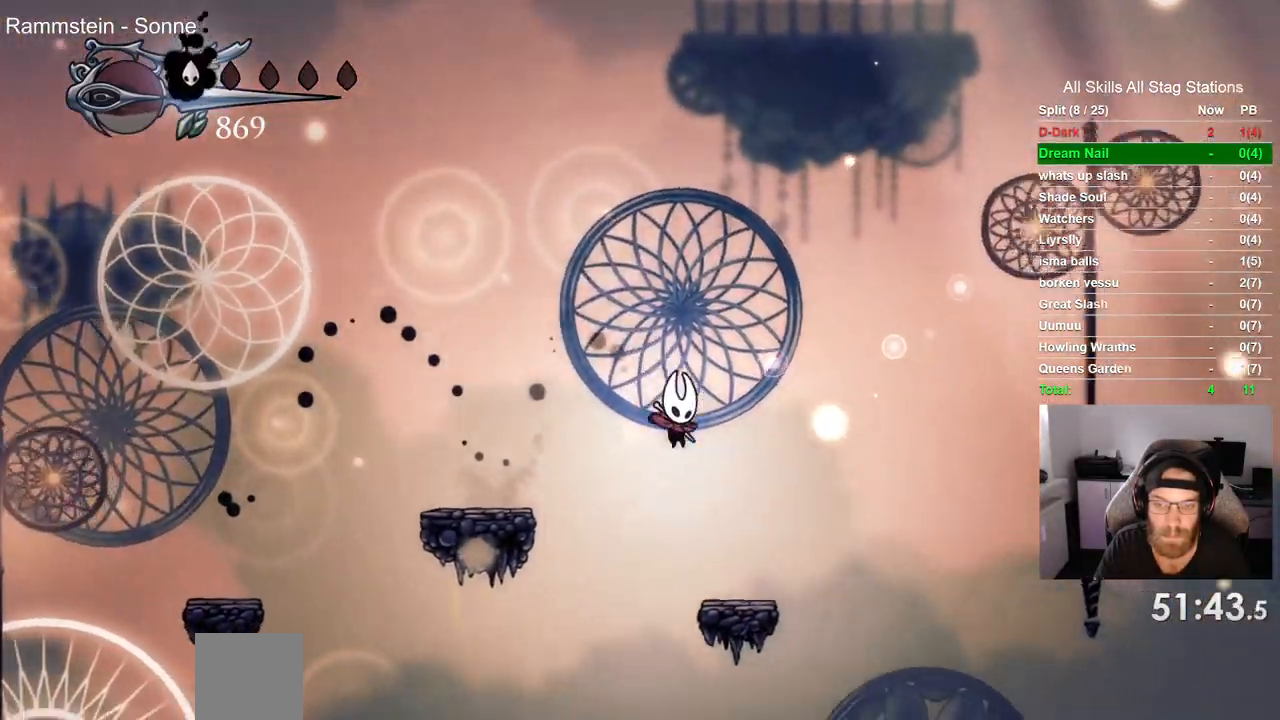
{"dt_ms": 500, "buttons": ["DPAD_RIGHT"], "left_stick": "center", "right_stick": "center", "events": []}
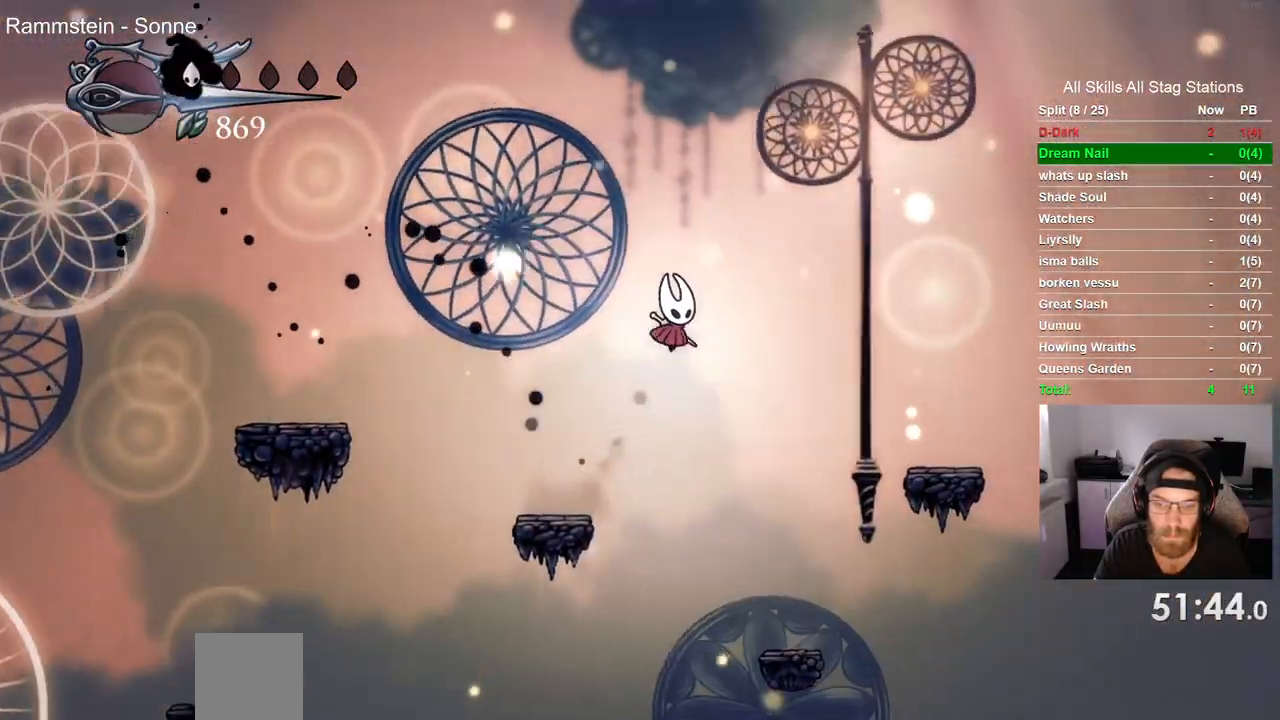
{"dt_ms": 500, "buttons": ["DPAD_RIGHT"], "left_stick": "center", "right_stick": "center", "events": [[133, "DPAD_RIGHT", "up"], [300, "DPAD_RIGHT", "down"]]}
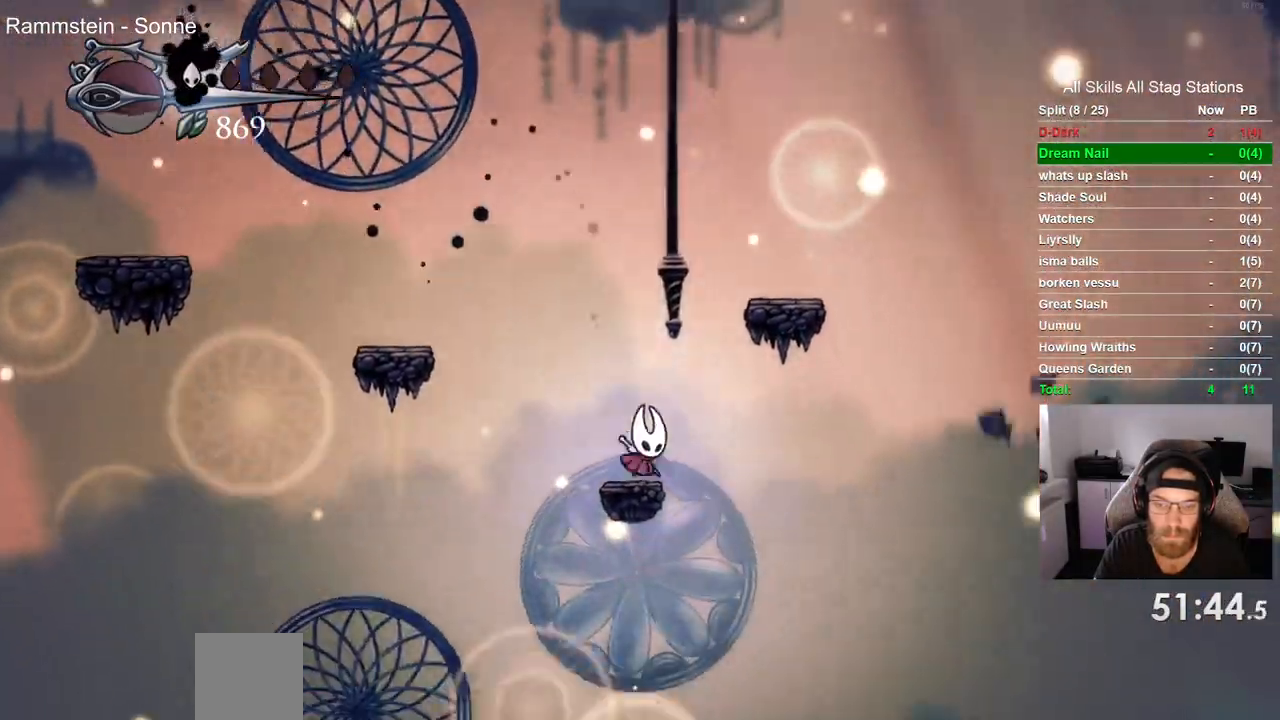
{"dt_ms": 500, "buttons": [], "left_stick": "center", "right_stick": "center", "events": [[500, "DPAD_RIGHT", "up"]]}
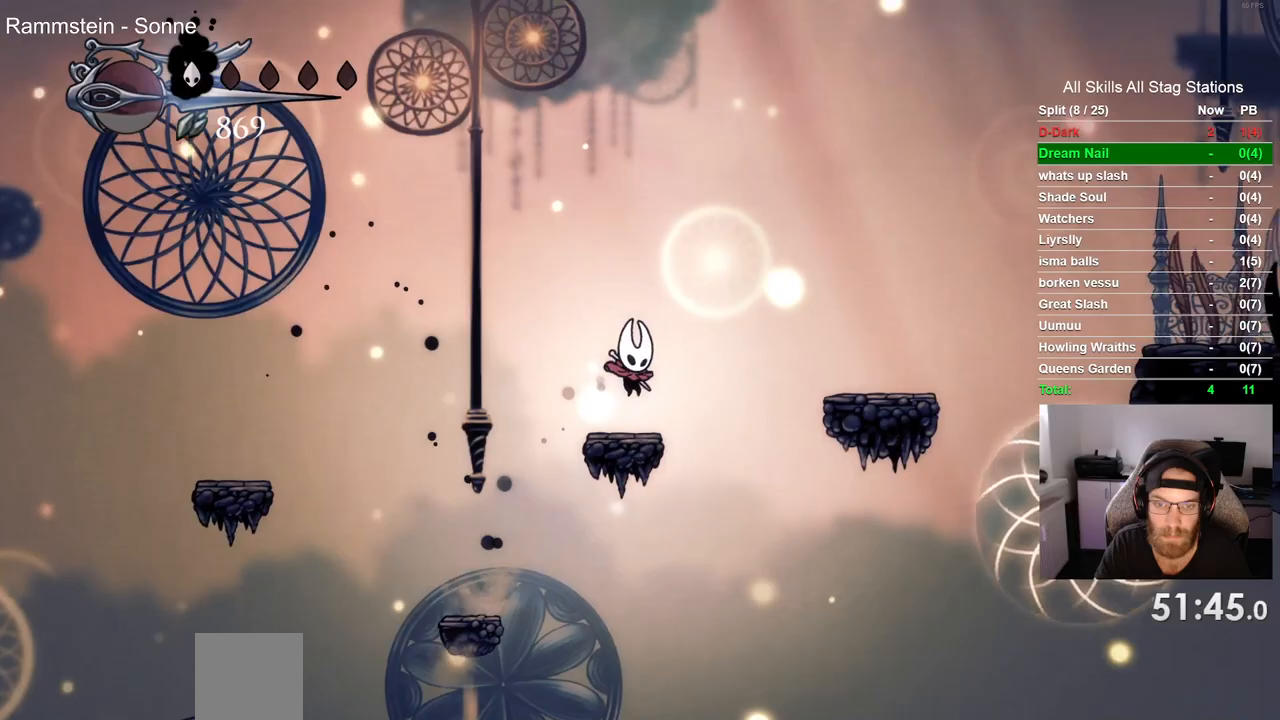
{"dt_ms": 500, "buttons": ["DPAD_RIGHT"], "left_stick": "center", "right_stick": "center", "events": [[17, "DPAD_RIGHT", "down"]]}
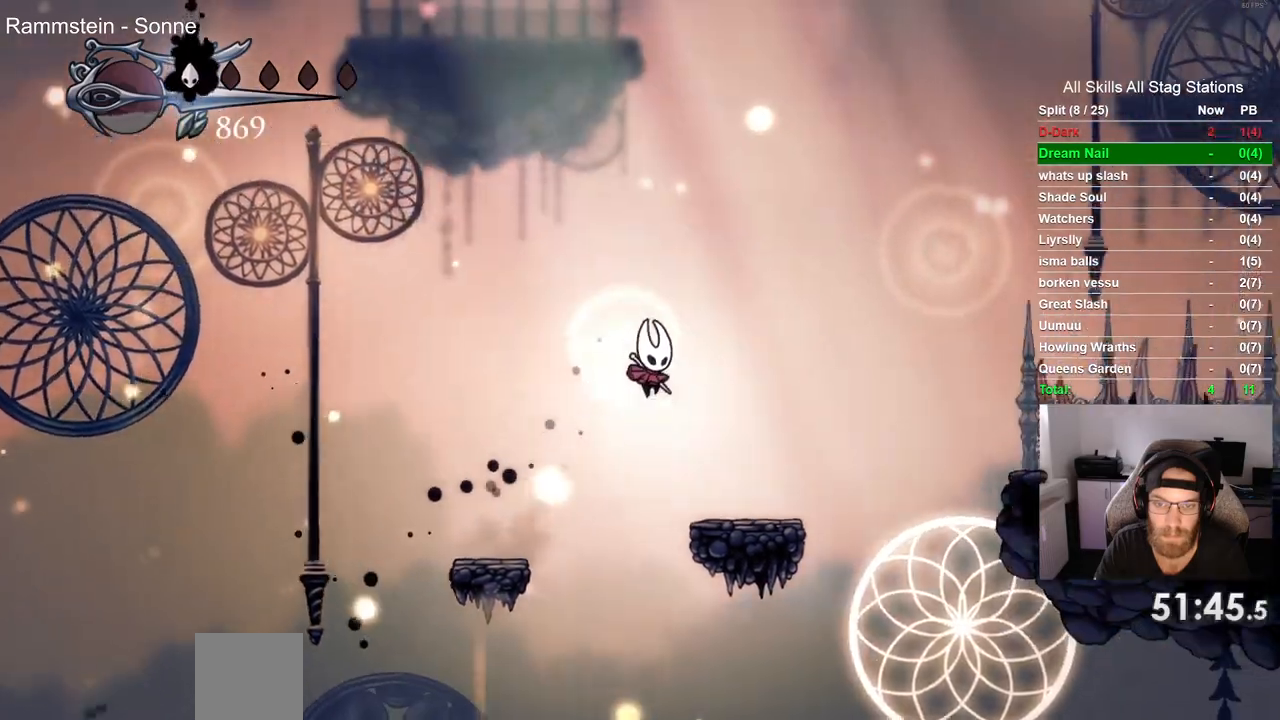
{"dt_ms": 500, "buttons": ["R2", "DPAD_RIGHT"], "left_stick": "center", "right_stick": "center", "events": [[367, "R2", "down"]]}
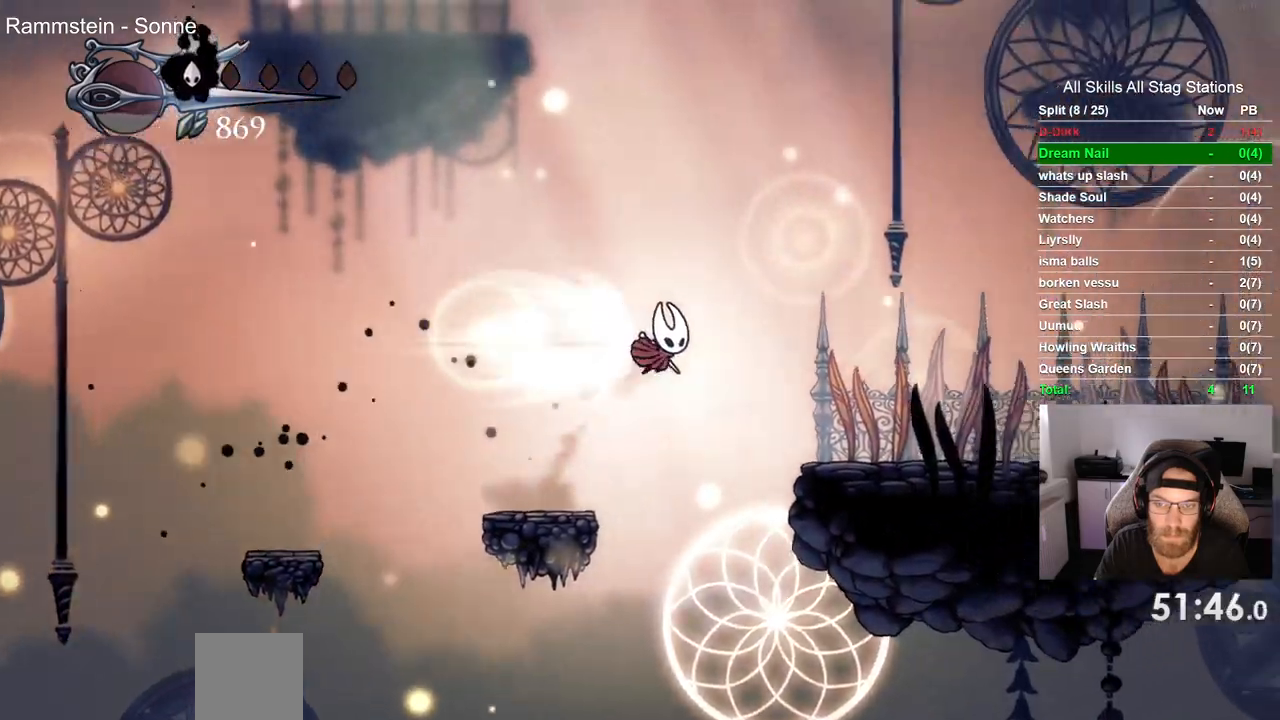
{"dt_ms": 1000, "buttons": ["DPAD_RIGHT"], "left_stick": "center", "right_stick": "center"}
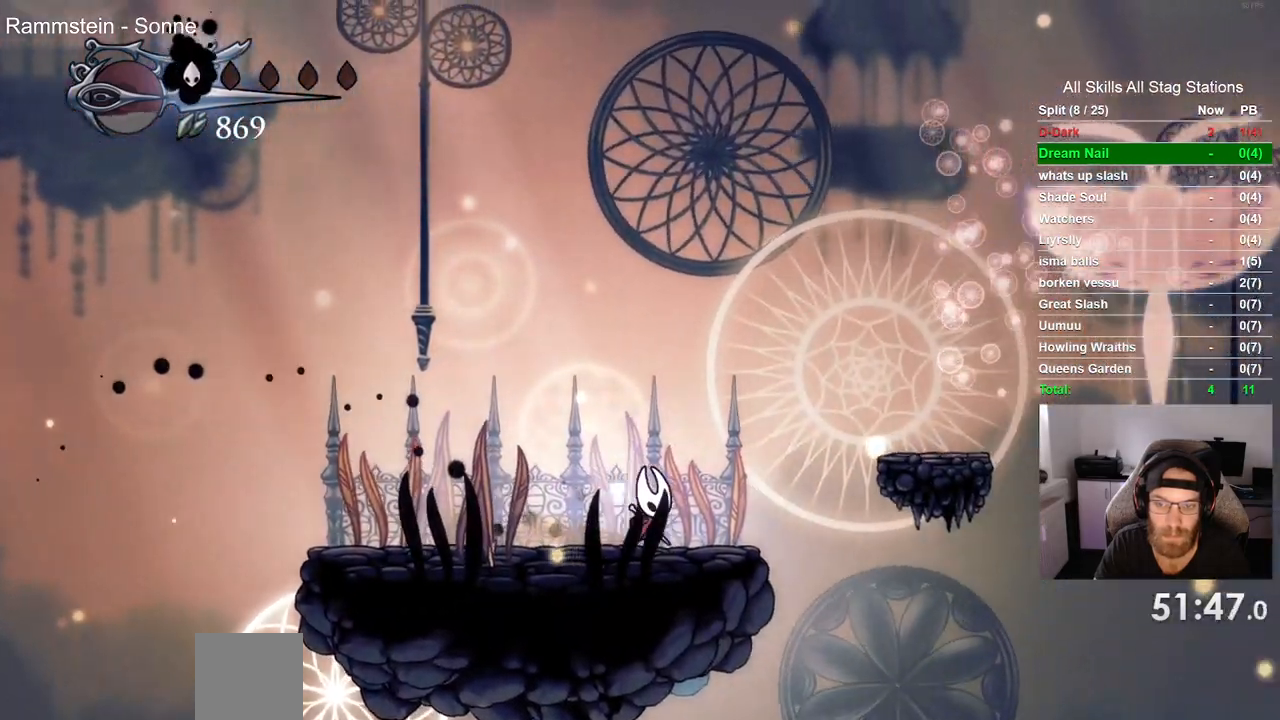
{"dt_ms": 500, "buttons": ["DPAD_RIGHT"], "left_stick": "center", "right_stick": "center", "events": []}
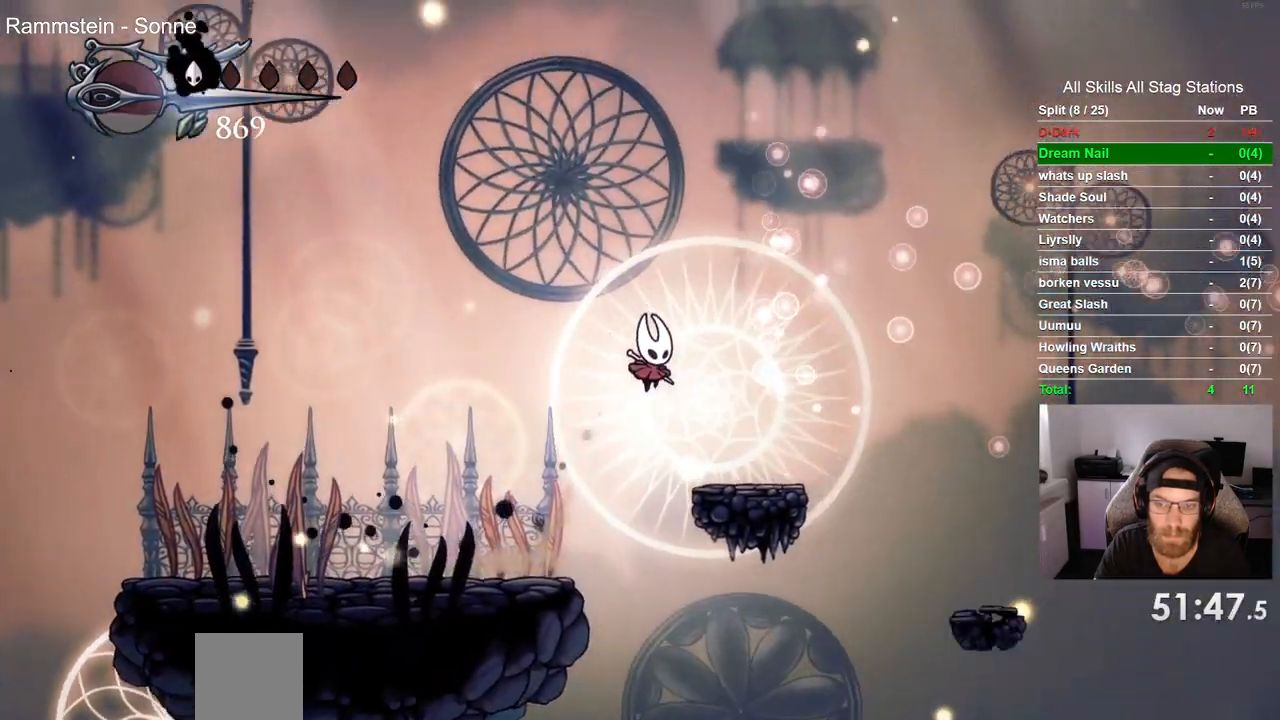
{"dt_ms": 500, "buttons": ["DPAD_RIGHT"], "left_stick": "center", "right_stick": "center", "events": []}
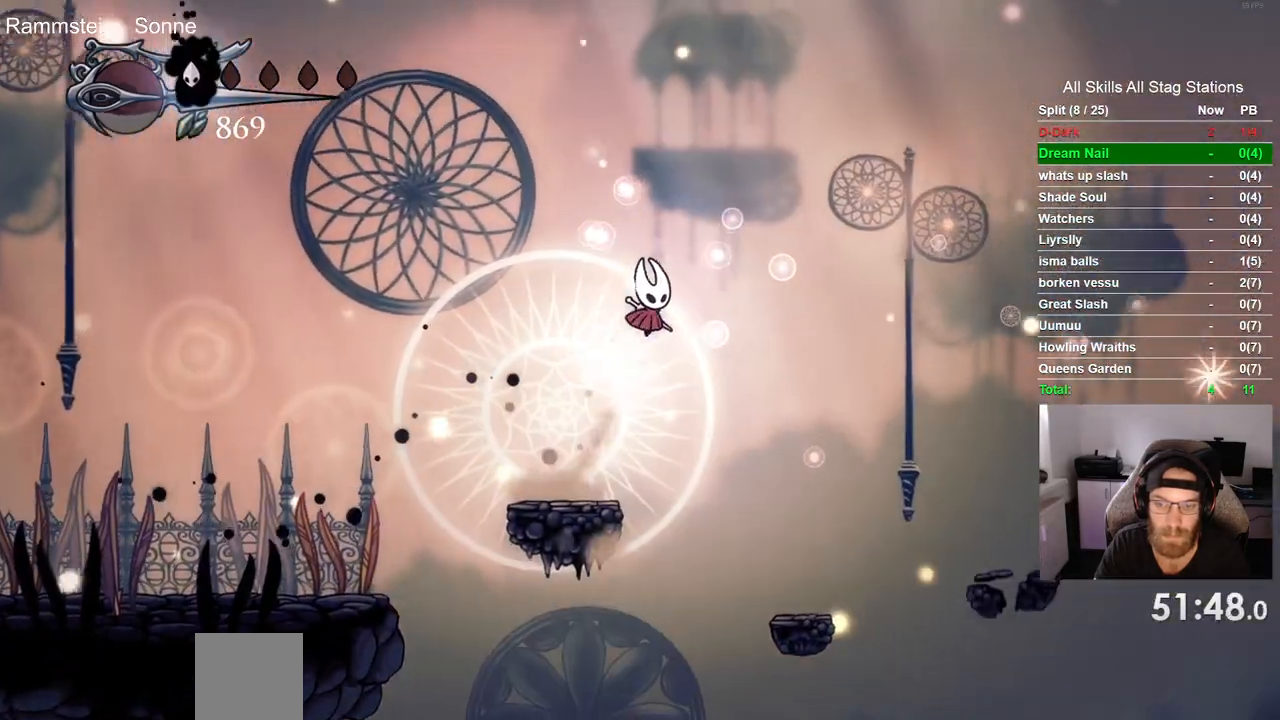
{"dt_ms": 500, "buttons": ["DPAD_RIGHT"], "left_stick": "center", "right_stick": "center", "events": []}
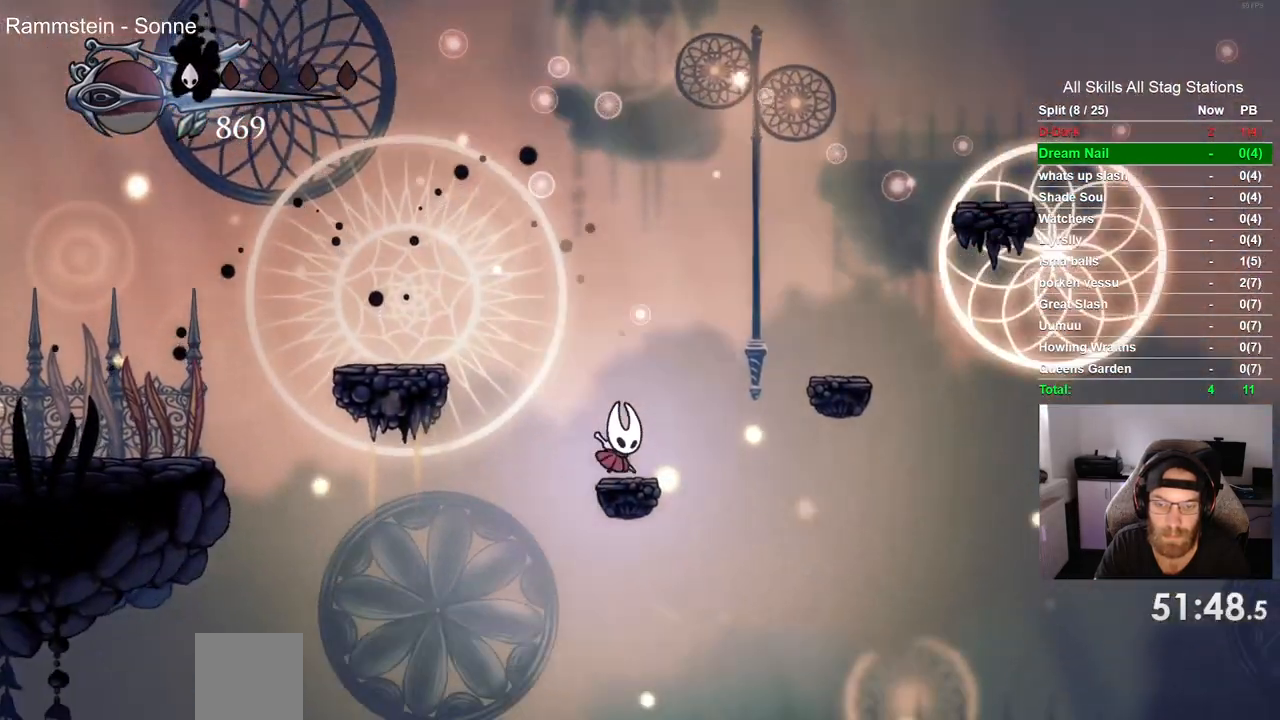
{"dt_ms": 500, "buttons": ["DPAD_RIGHT"], "left_stick": "center", "right_stick": "center", "events": []}
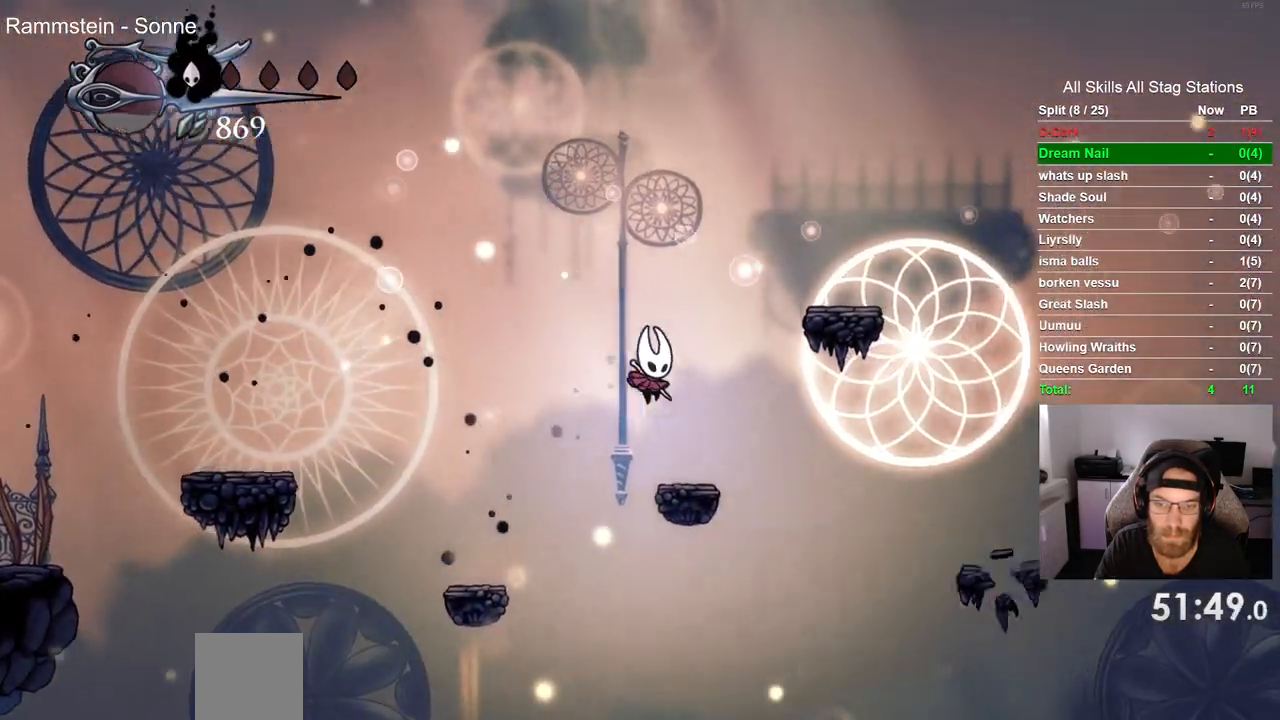
{"dt_ms": 500, "buttons": ["DPAD_RIGHT"], "left_stick": "center", "right_stick": "center", "events": []}
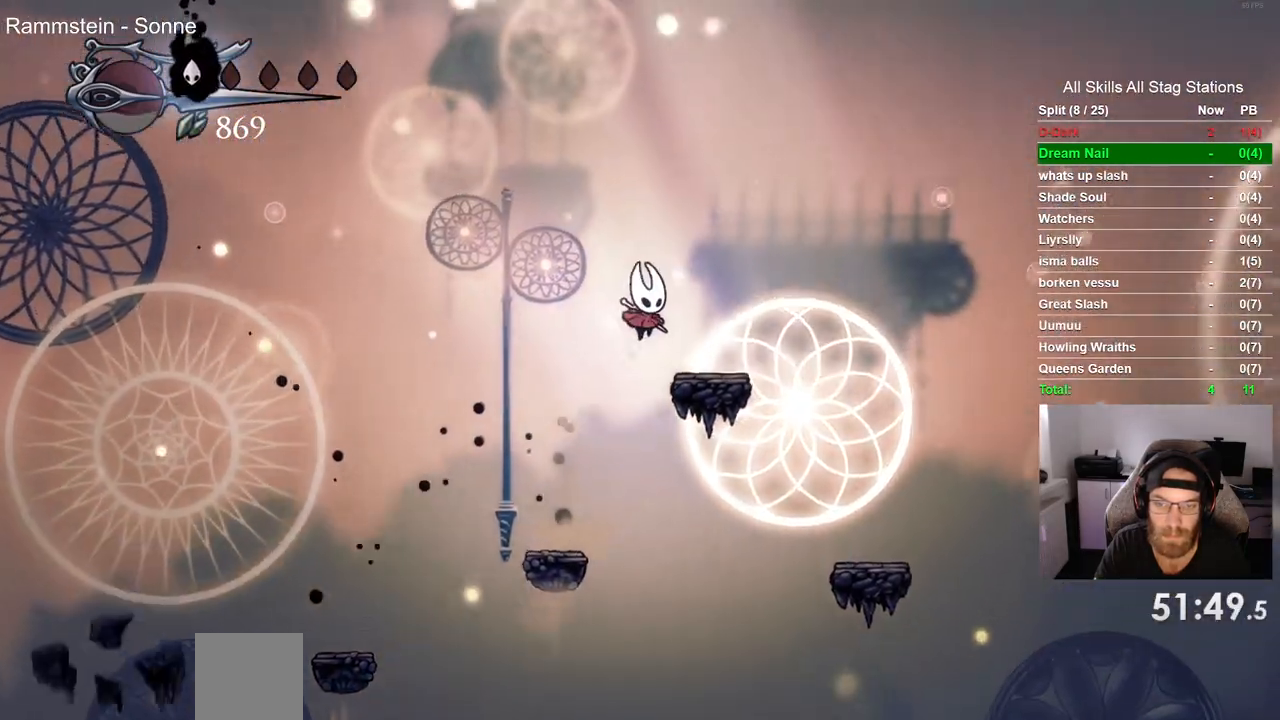
{"dt_ms": 500, "buttons": ["DPAD_RIGHT"], "left_stick": "center", "right_stick": "center", "events": []}
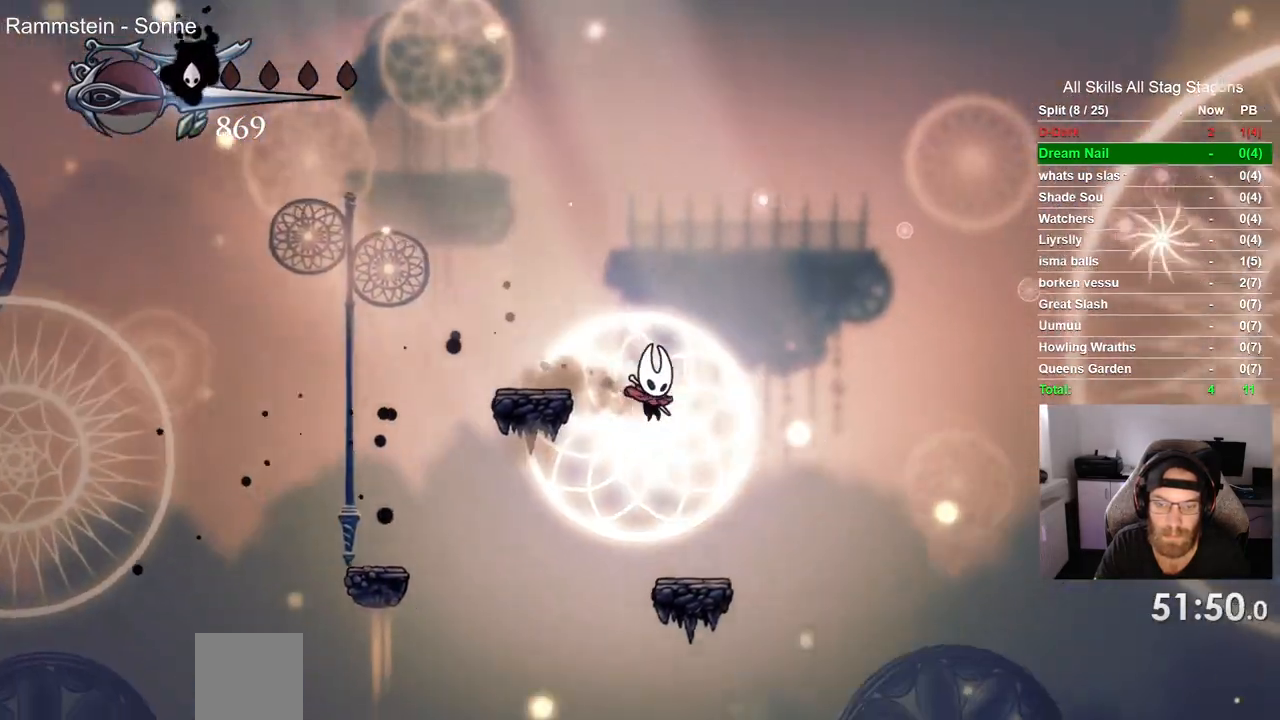
{"dt_ms": 500, "buttons": ["DPAD_RIGHT"], "left_stick": "center", "right_stick": "center", "events": [[67, "DPAD_RIGHT", "up"], [167, "DPAD_RIGHT", "down"]]}
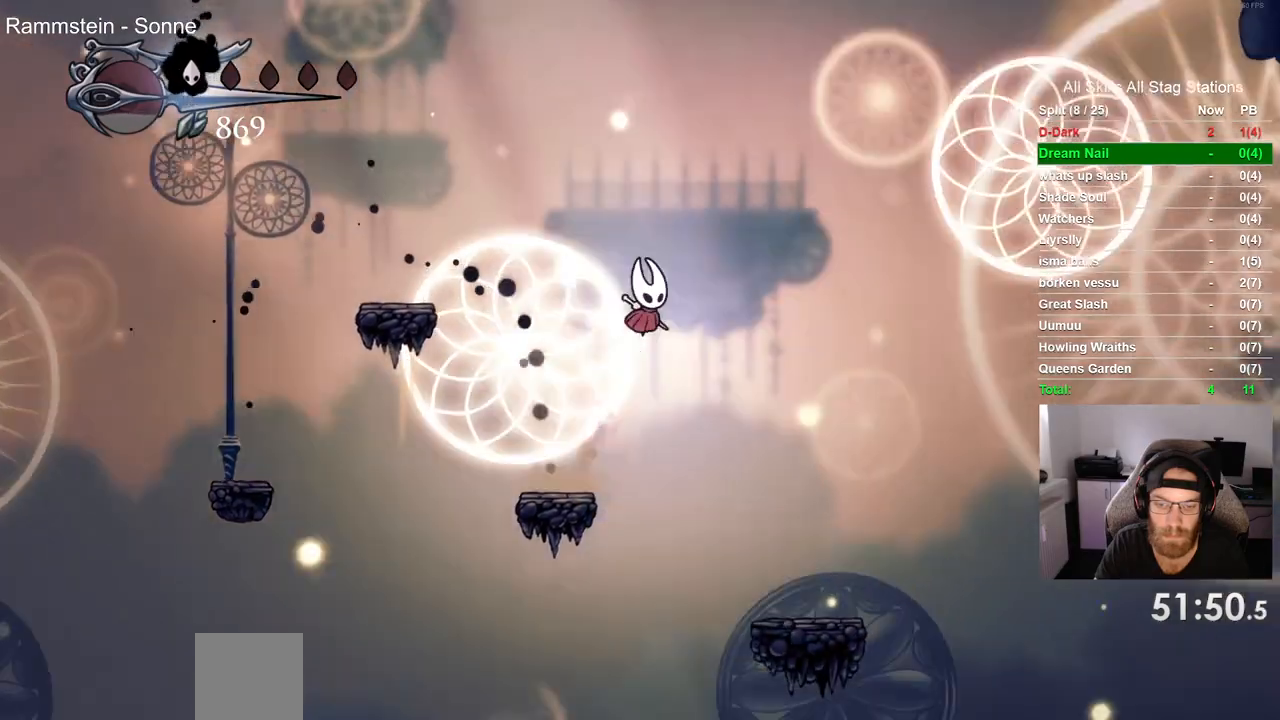
{"dt_ms": 500, "buttons": ["DPAD_RIGHT"], "left_stick": "center", "right_stick": "center", "events": []}
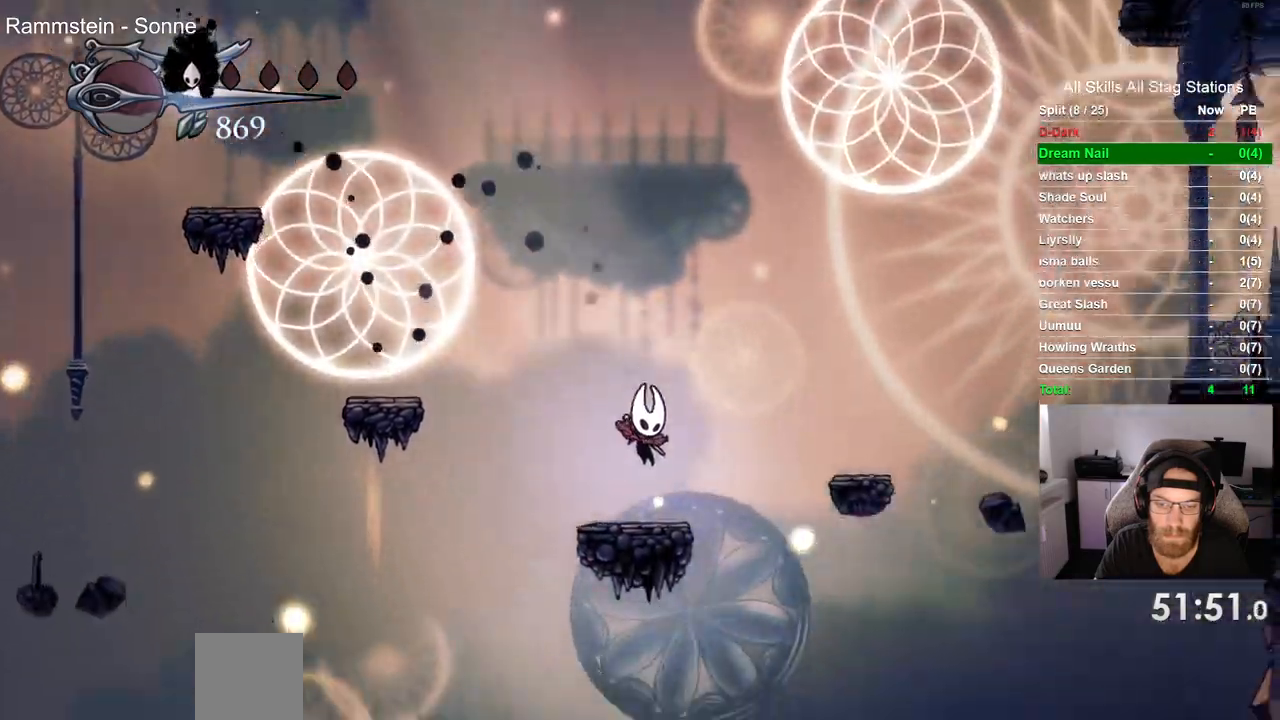
{"dt_ms": 500, "buttons": ["DPAD_RIGHT"], "left_stick": "center", "right_stick": "center", "events": []}
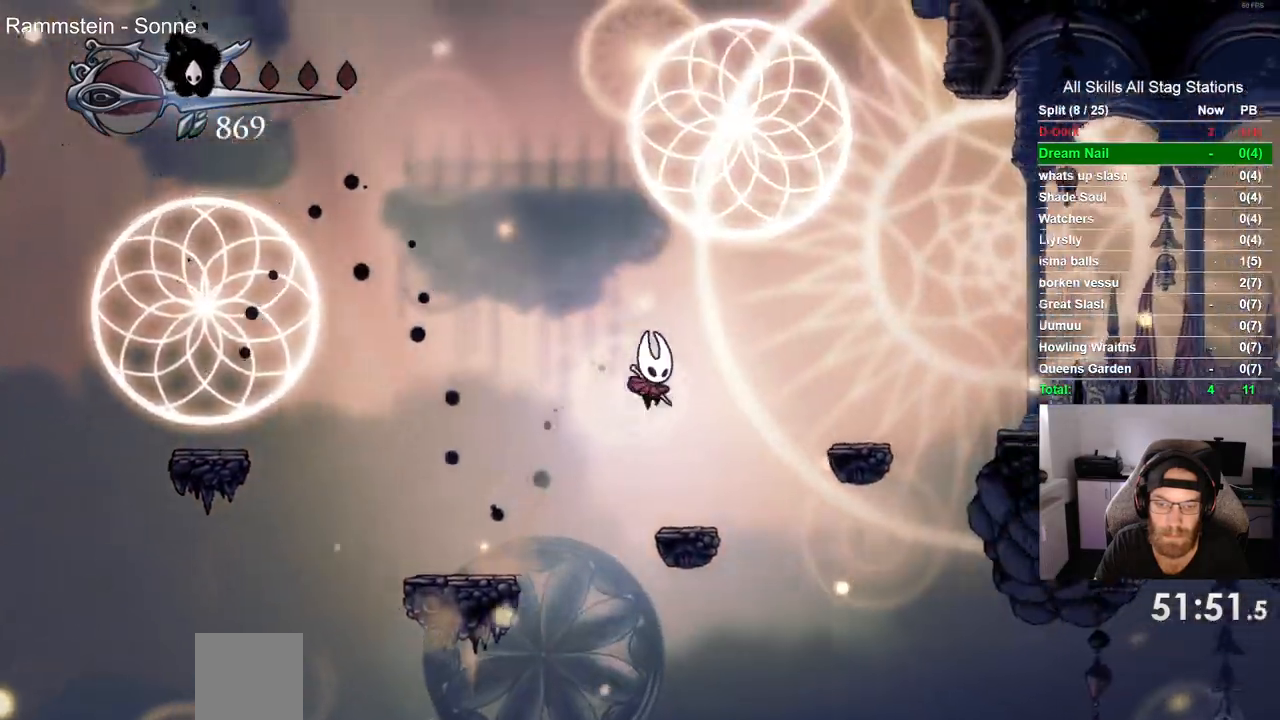
{"dt_ms": 500, "buttons": ["R2", "DPAD_RIGHT"], "left_stick": "center", "right_stick": "center", "events": [[467, "R2", "down"]]}
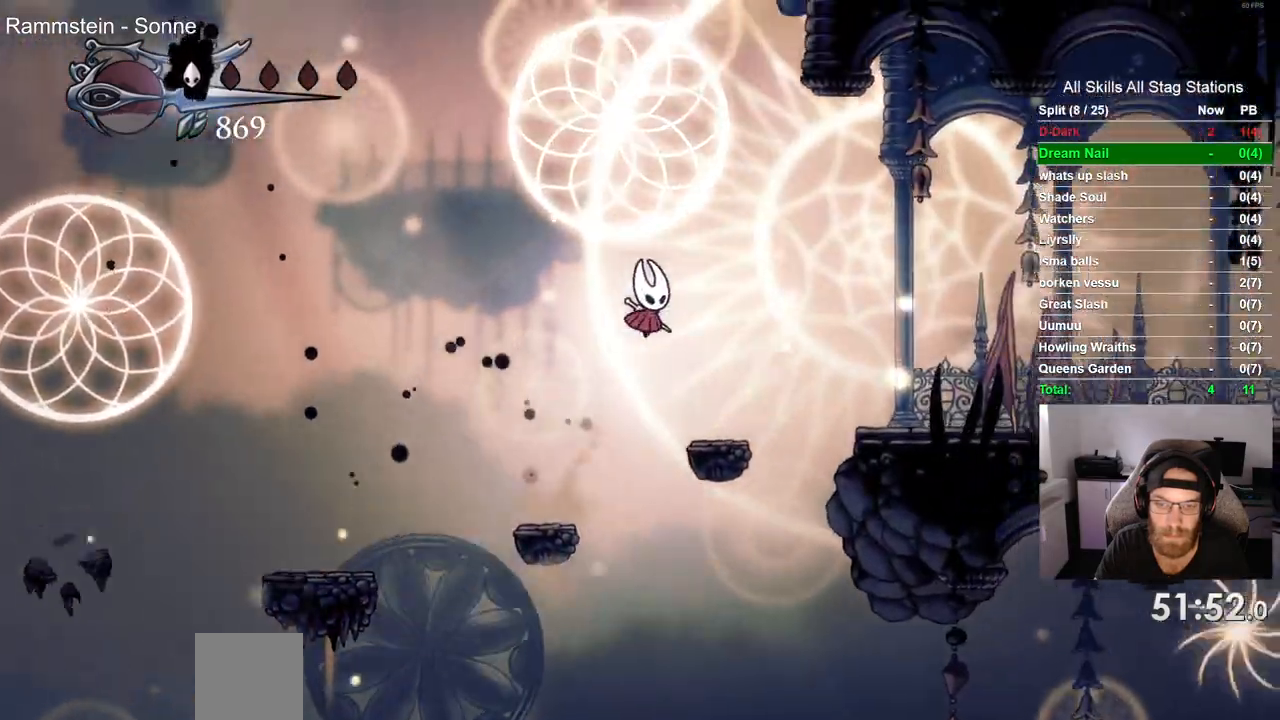
{"dt_ms": 500, "buttons": ["DPAD_RIGHT"], "left_stick": "center", "right_stick": "center"}
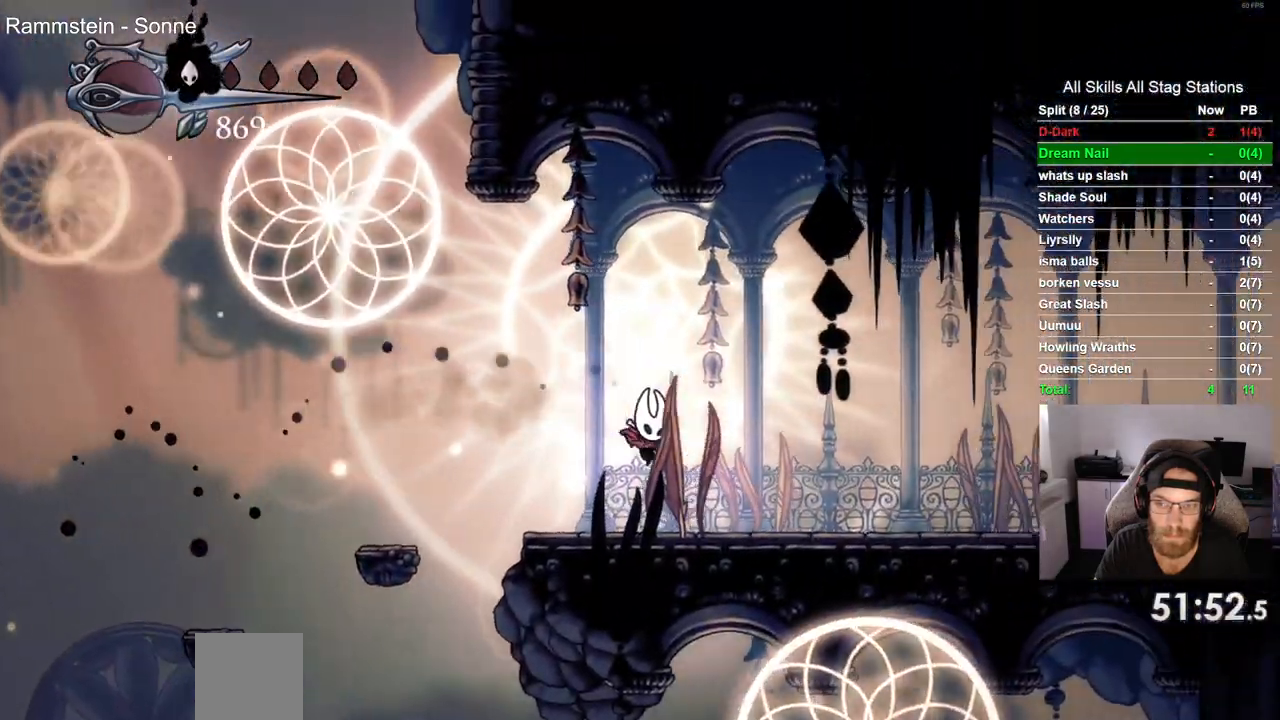
{"dt_ms": 500, "buttons": ["DPAD_RIGHT"], "left_stick": "center", "right_stick": "center", "events": [[133, "R2", "down"], [333, "R2", "up"]]}